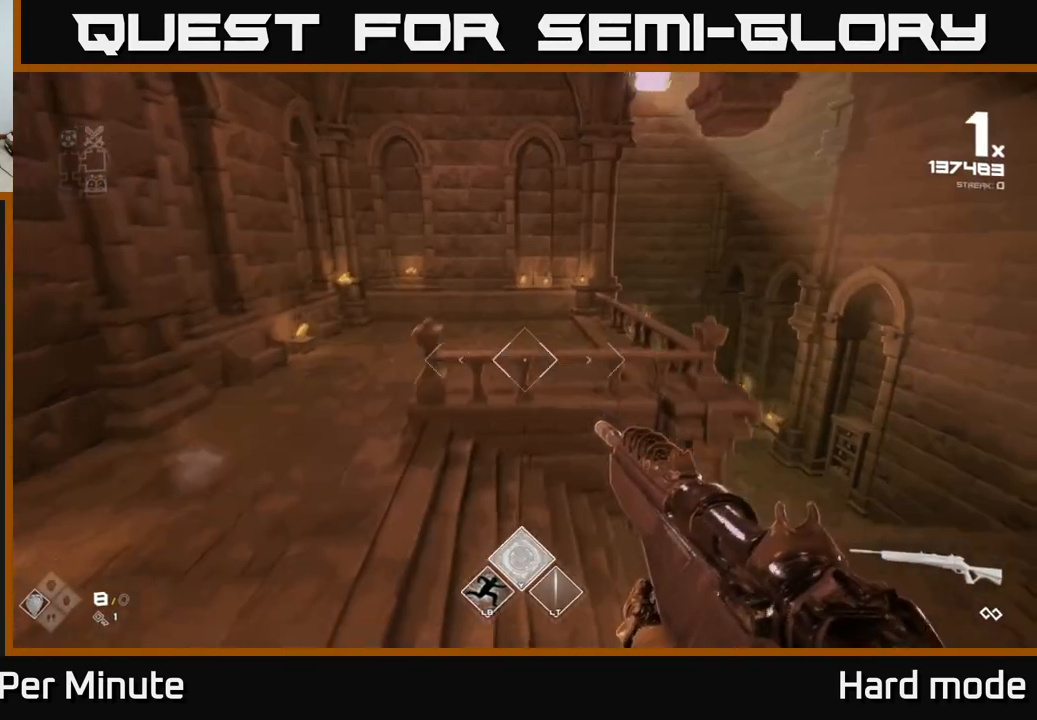
Gameplay with a controller (Xbox layout); each line is a JSON object with the inputs held at the frame after it. "events" lists button and stick changes between this image and that frame as [ms after this image, input, new state], when the widget could be followed in between.
{"buttons": ["L1"], "left_stick": "up-left", "right_stick": "right", "events": [[117, "A", "up"], [350, "L1", "down"], [383, "right_stick", "right"]]}
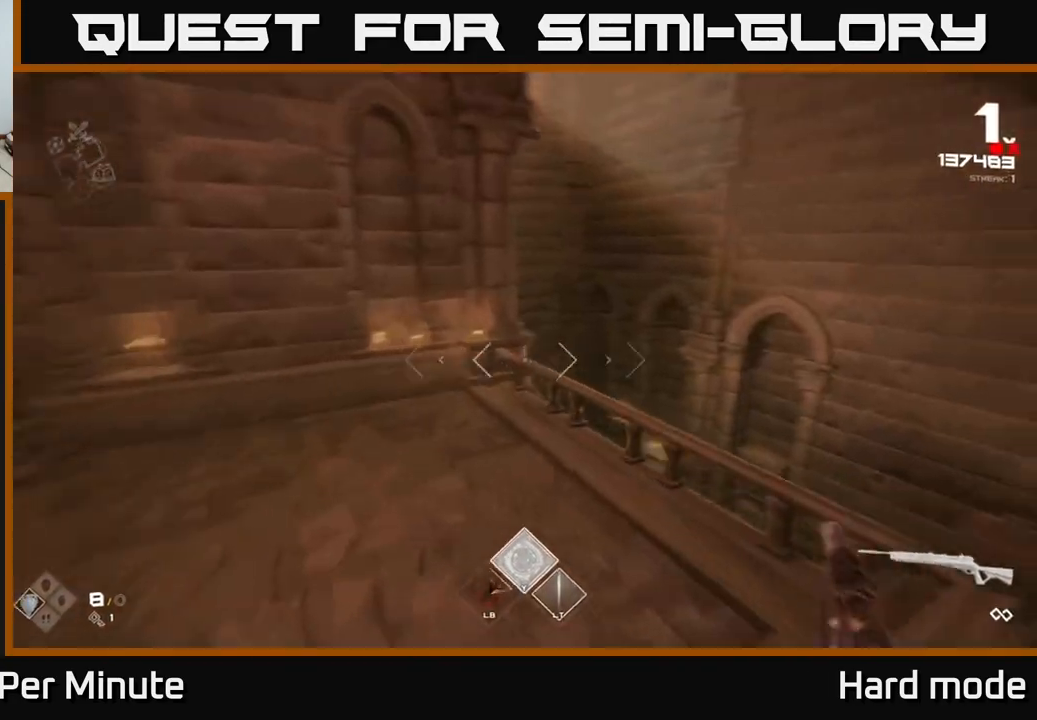
{"buttons": [], "left_stick": "left", "right_stick": "right", "events": [[17, "L1", "up"], [50, "left_stick", "left"], [167, "R2", "down"], [267, "R2", "up"]]}
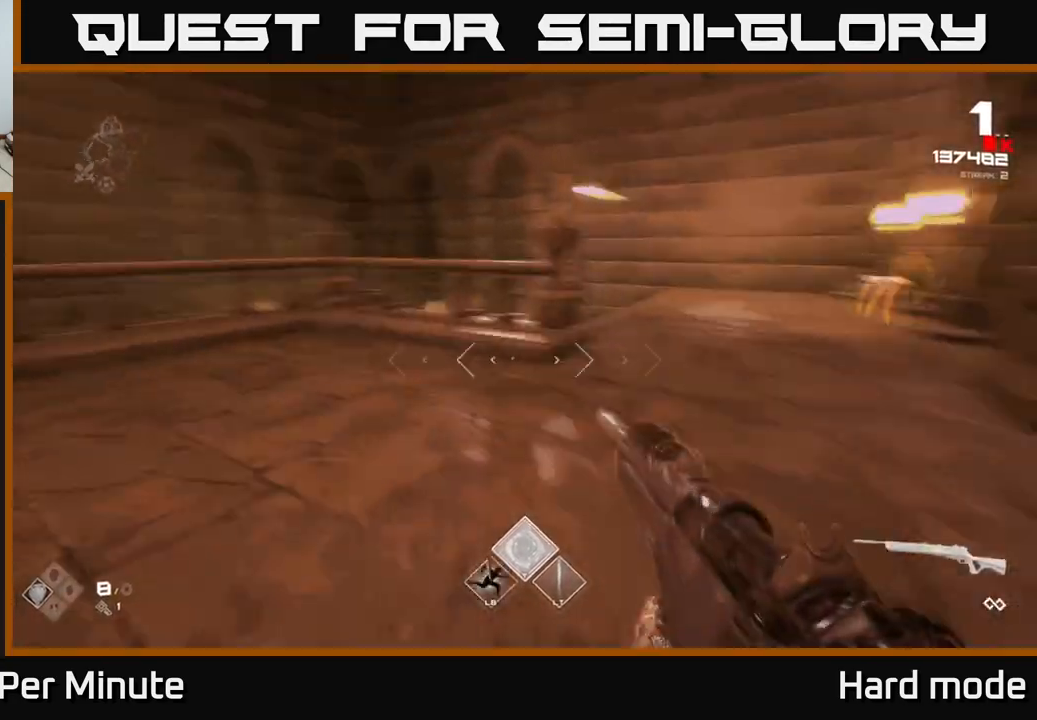
{"buttons": ["R2"], "left_stick": "left", "right_stick": "center", "events": [[133, "left_stick", "center"], [150, "right_stick", "center"], [350, "right_stick", "right"], [433, "R2", "down"], [467, "left_stick", "left"], [483, "right_stick", "center"]]}
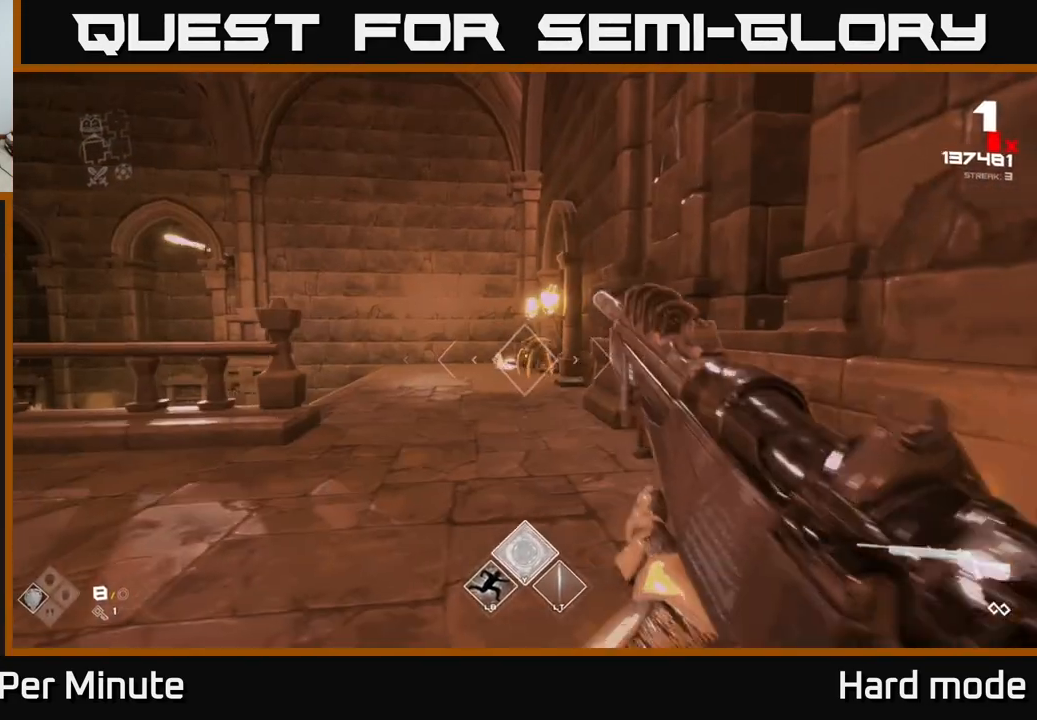
{"buttons": [], "left_stick": "left", "right_stick": "center", "events": [[50, "R2", "up"], [167, "left_stick", "center"], [267, "R2", "down"], [333, "R2", "up"], [417, "left_stick", "left"]]}
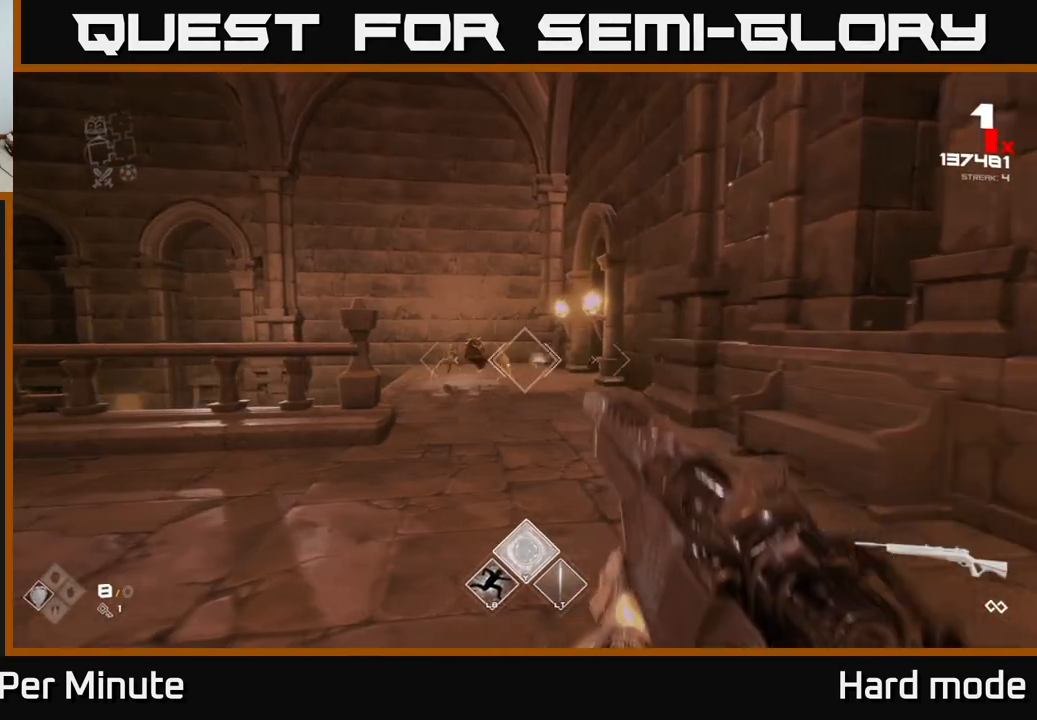
{"buttons": [], "left_stick": "right", "right_stick": "center", "events": [[50, "R2", "down"], [167, "R2", "up"], [183, "left_stick", "center"], [217, "right_stick", "left"], [333, "right_stick", "center"], [367, "R2", "down"], [383, "left_stick", "right"], [483, "R2", "up"]]}
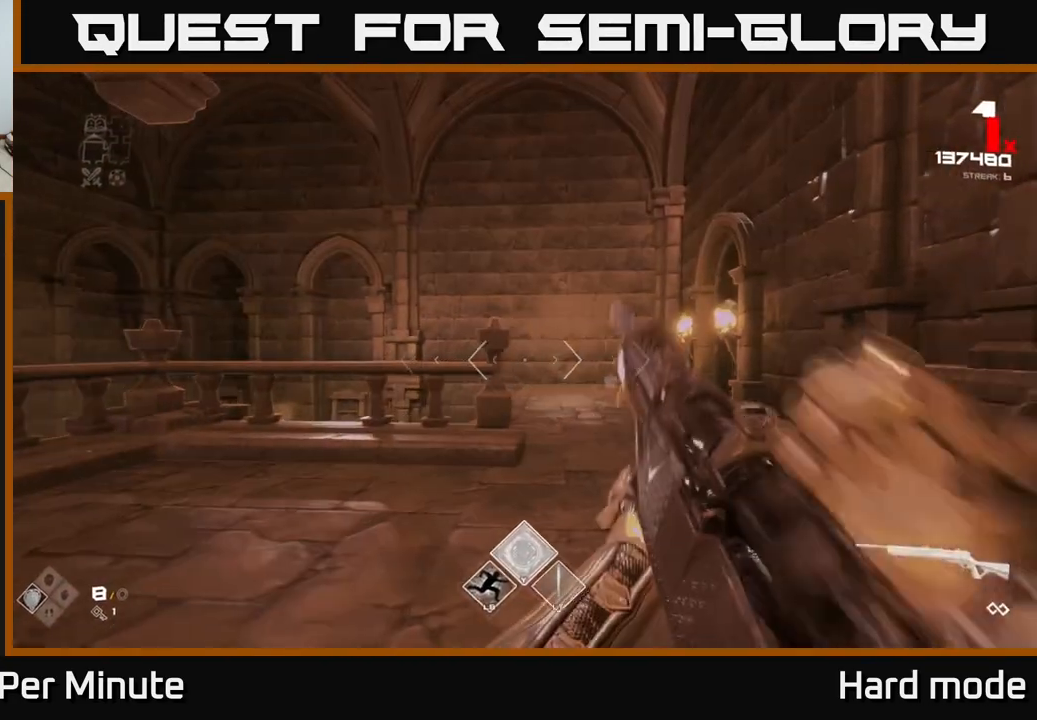
{"buttons": [], "left_stick": "center", "right_stick": "center", "events": [[117, "right_stick", "right"], [200, "left_stick", "left"], [217, "R2", "down"], [217, "right_stick", "center"], [317, "R2", "up"], [367, "left_stick", "center"]]}
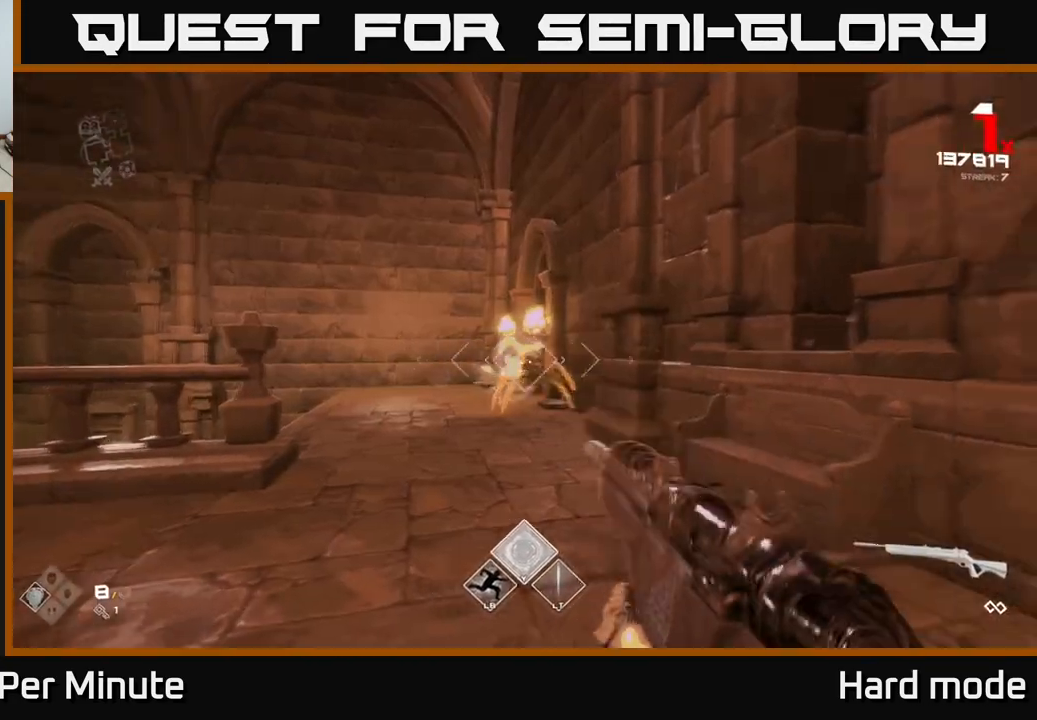
{"buttons": ["R2"], "left_stick": "center", "right_stick": "center", "events": [[67, "R2", "down"], [167, "R2", "up"], [333, "left_stick", "left"], [433, "R2", "down"], [433, "left_stick", "center"]]}
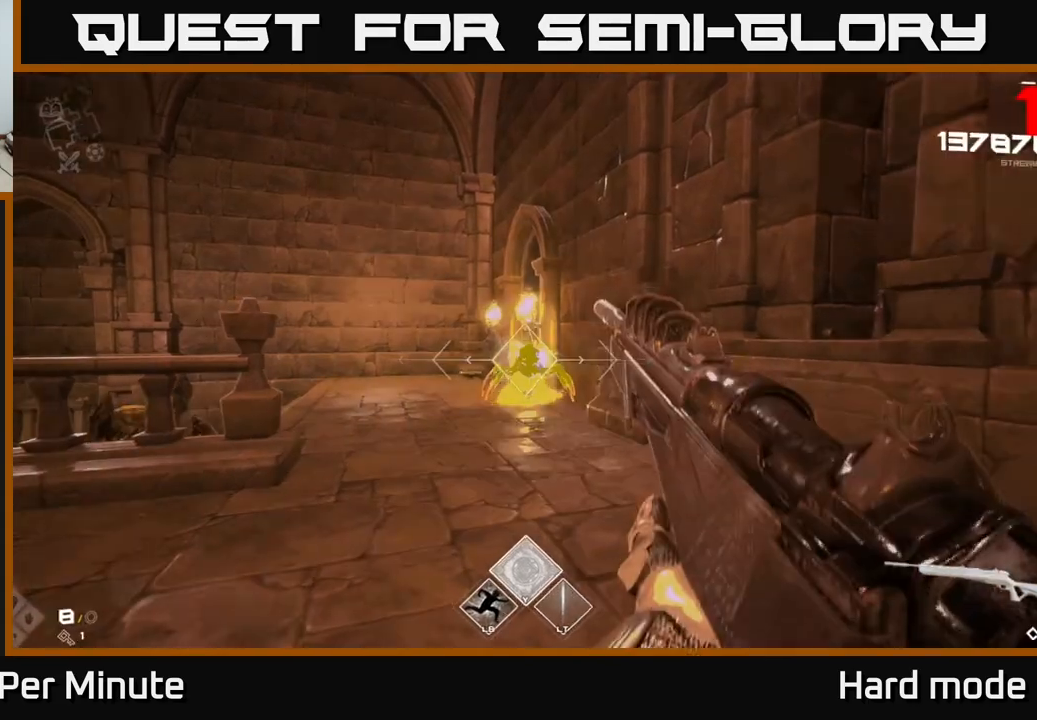
{"buttons": [], "left_stick": "up-right", "right_stick": "left", "events": [[33, "R2", "up"], [117, "left_stick", "up"], [250, "right_stick", "left"], [267, "R2", "down"], [317, "left_stick", "up-right"], [367, "R2", "up"]]}
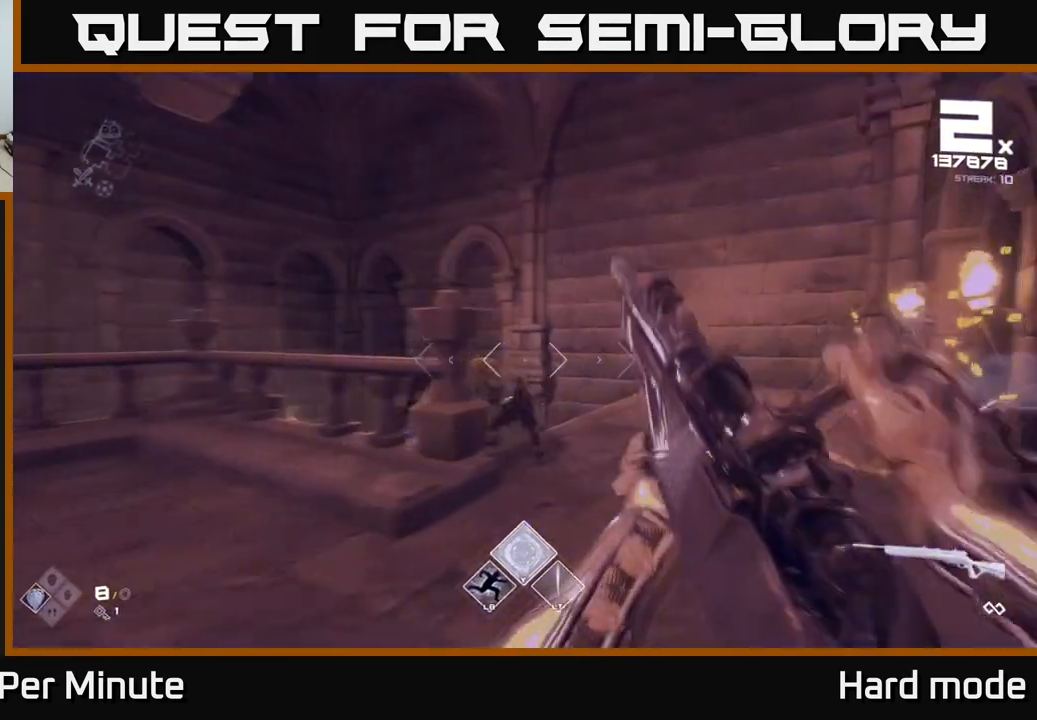
{"buttons": ["R2"], "left_stick": "center", "right_stick": "center", "events": [[17, "right_stick", "center"], [150, "left_stick", "center"], [183, "R2", "down"], [183, "right_stick", "down-left"], [250, "left_stick", "right"], [267, "right_stick", "center"], [300, "R2", "up"], [383, "left_stick", "center"], [500, "R2", "down"]]}
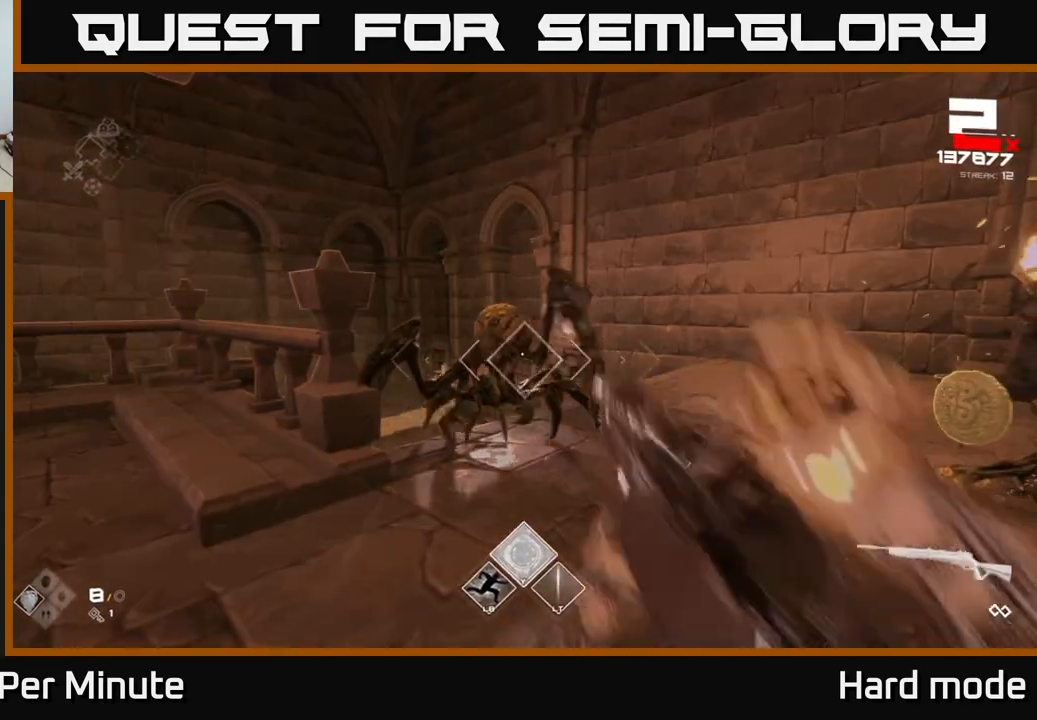
{"buttons": [], "left_stick": "down-left", "right_stick": "center", "events": [[17, "left_stick", "down"], [83, "R2", "up"], [150, "left_stick", "center"], [317, "R2", "down"], [317, "left_stick", "down-left"], [433, "R2", "up"]]}
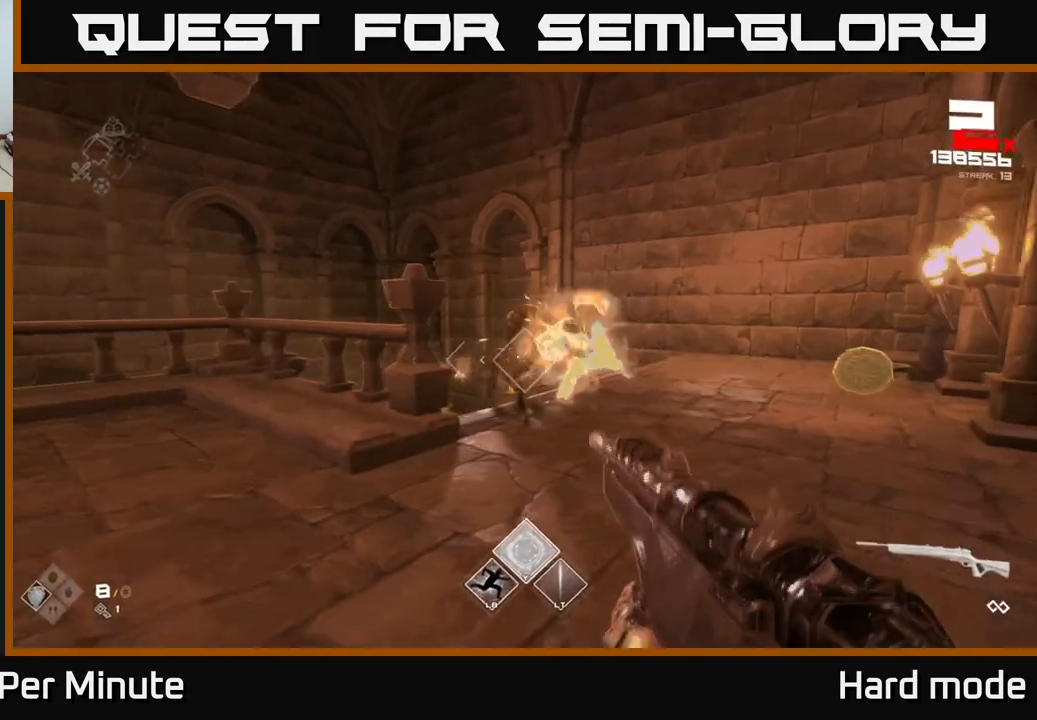
{"buttons": ["R2"], "left_stick": "up", "right_stick": "center", "events": [[33, "left_stick", "center"], [117, "R2", "down"], [200, "R2", "up"], [383, "right_stick", "up"], [417, "R2", "down"], [433, "left_stick", "up"], [433, "right_stick", "center"]]}
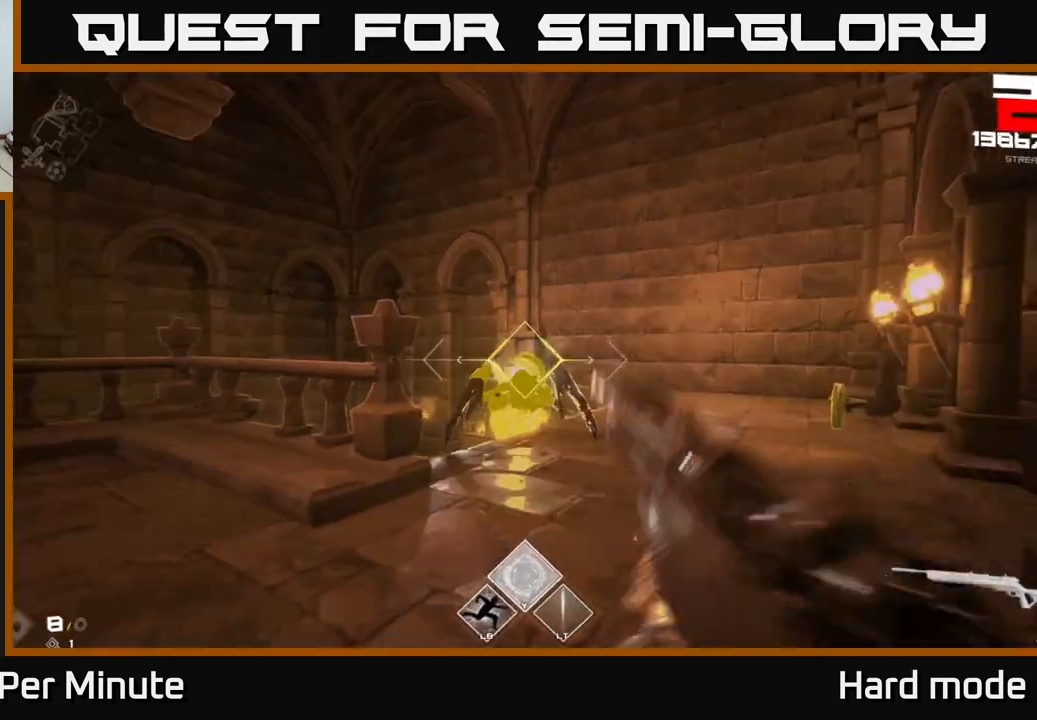
{"buttons": [], "left_stick": "up-right", "right_stick": "center", "events": [[50, "R2", "up"], [183, "left_stick", "up-right"], [200, "right_stick", "down-left"], [267, "R2", "down"], [283, "right_stick", "center"], [350, "R2", "up"]]}
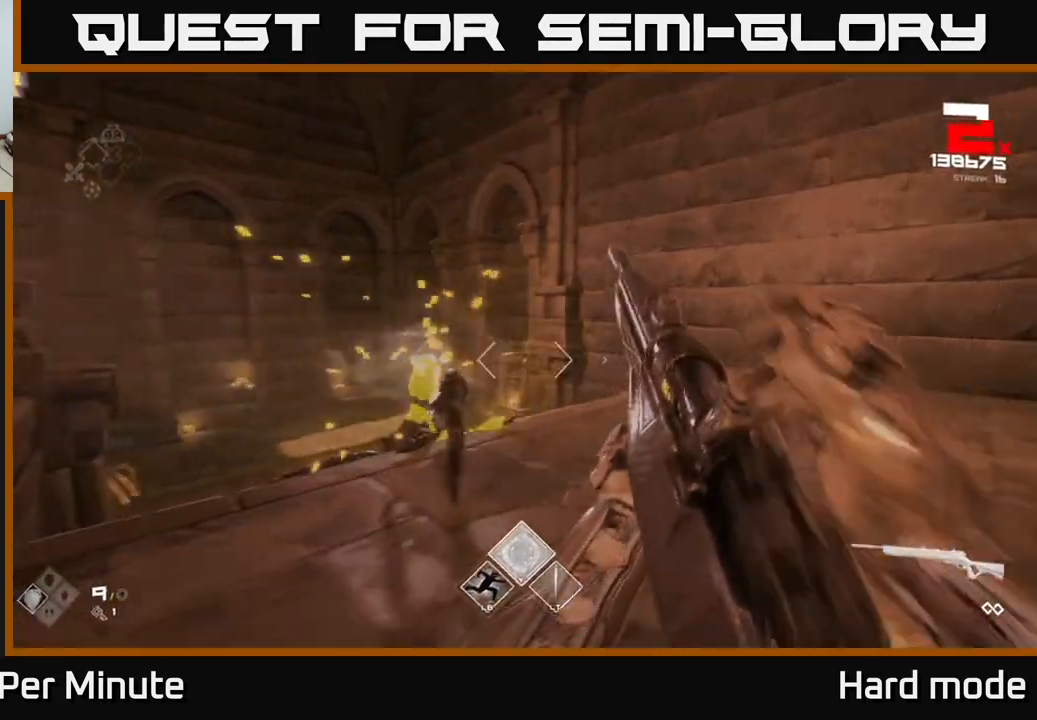
{"buttons": [], "left_stick": "up", "right_stick": "down-left", "events": [[17, "right_stick", "left"], [50, "left_stick", "right"], [200, "left_stick", "up-right"], [250, "right_stick", "center"], [367, "left_stick", "up"], [500, "right_stick", "down-left"]]}
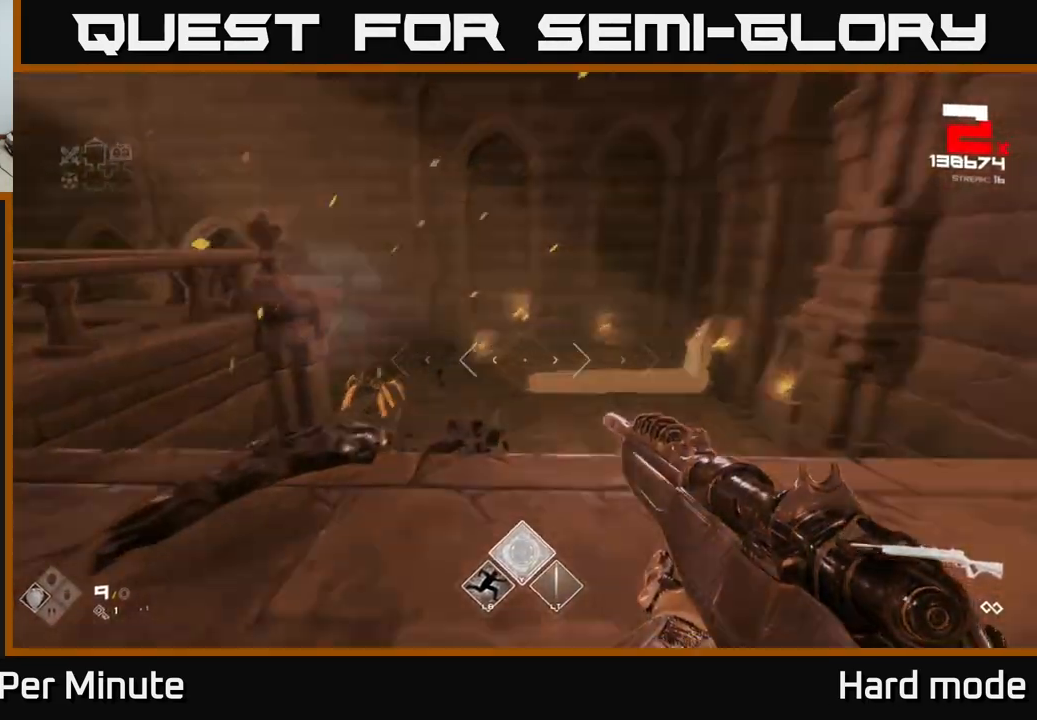
{"buttons": [], "left_stick": "down", "right_stick": "down-left", "events": [[50, "right_stick", "left"], [183, "right_stick", "center"], [217, "left_stick", "center"], [317, "R2", "down"], [400, "left_stick", "down"], [433, "right_stick", "down-left"], [467, "R2", "up"]]}
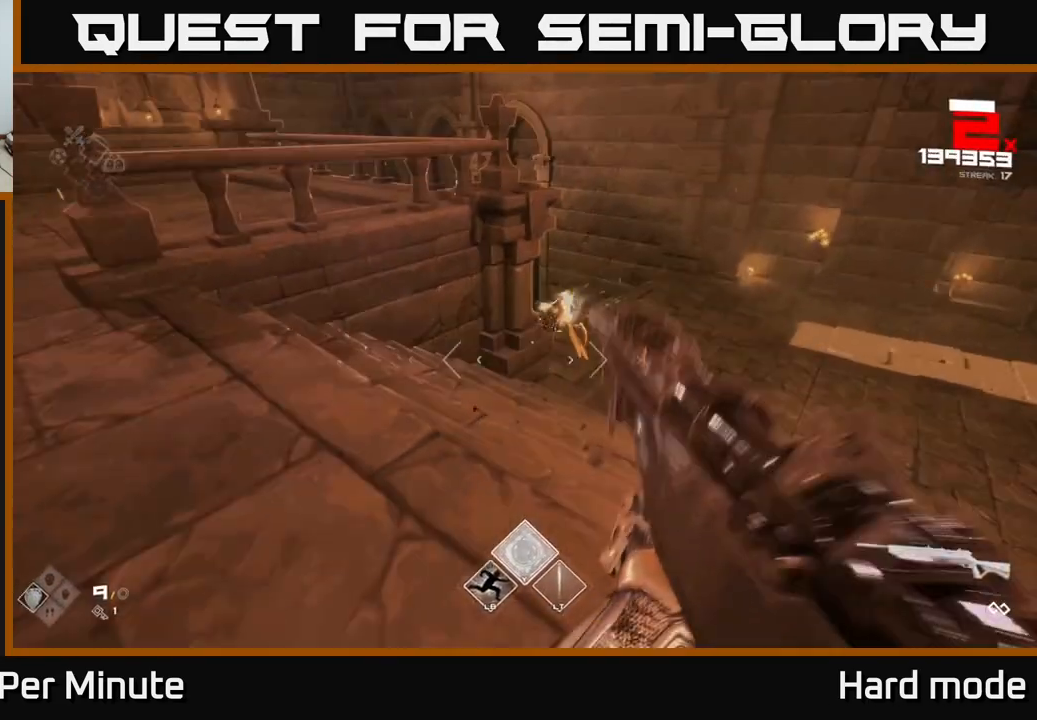
{"buttons": ["R2"], "left_stick": "center", "right_stick": "center", "events": [[17, "right_stick", "center"], [33, "left_stick", "center"], [167, "R2", "down"], [183, "left_stick", "right"], [250, "R2", "up"], [350, "left_stick", "up-right"], [450, "left_stick", "center"], [483, "R2", "down"]]}
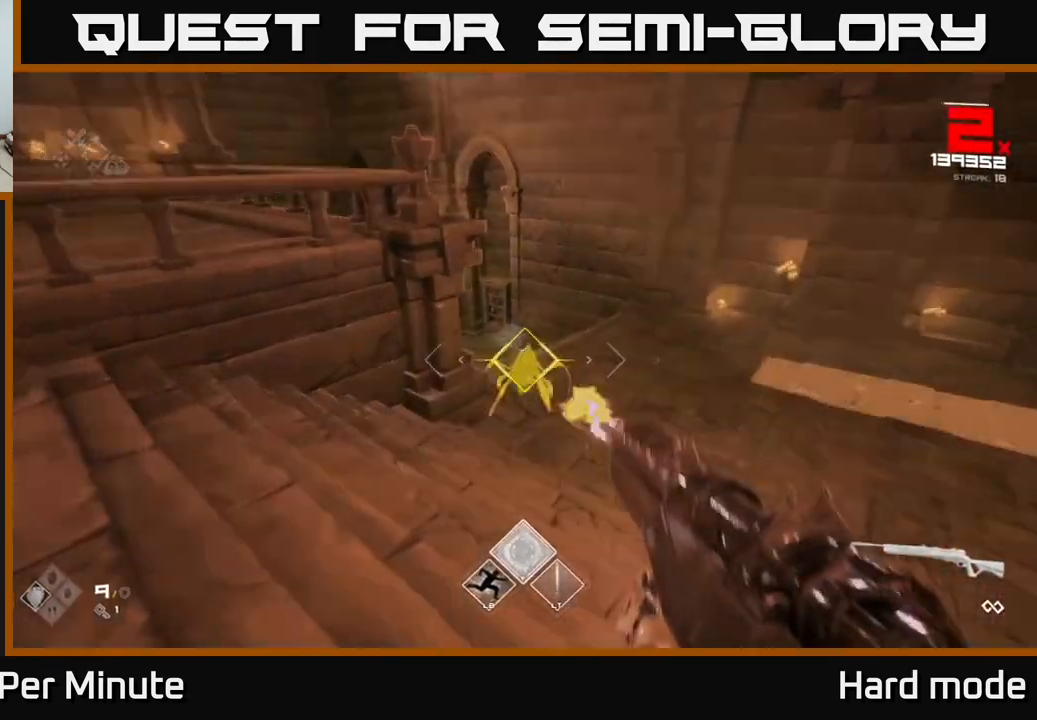
{"buttons": ["R2"], "left_stick": "left", "right_stick": "left", "events": [[67, "R2", "up"], [200, "left_stick", "up"], [283, "right_stick", "left"], [367, "left_stick", "left"], [400, "R2", "down"]]}
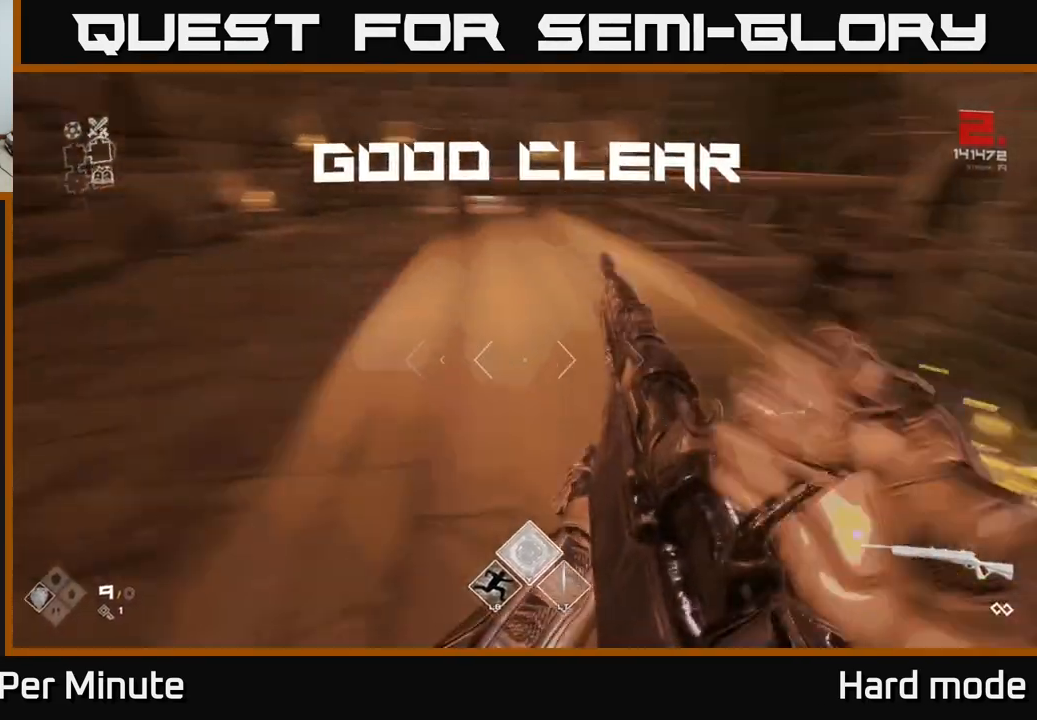
{"buttons": [], "left_stick": "up-right", "right_stick": "center", "events": [[17, "R2", "up"], [367, "left_stick", "up-right"], [467, "right_stick", "center"]]}
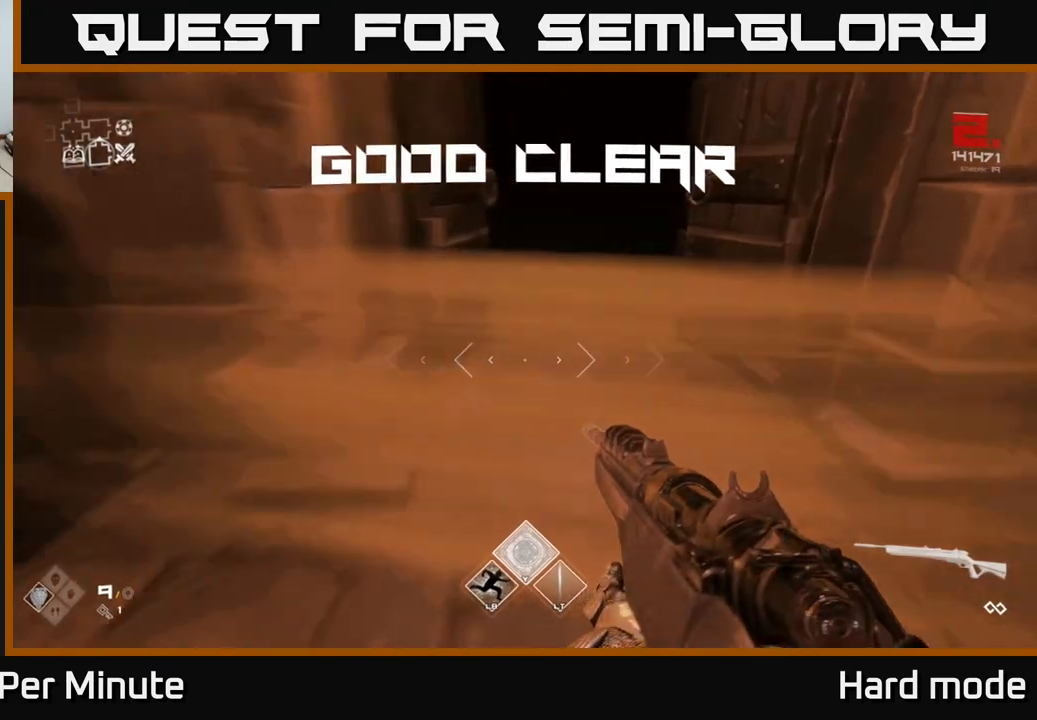
{"buttons": ["X"], "left_stick": "down-left", "right_stick": "center", "events": [[83, "left_stick", "left"], [100, "right_stick", "left"], [300, "right_stick", "center"], [317, "left_stick", "center"], [433, "left_stick", "down-left"], [450, "X", "down"]]}
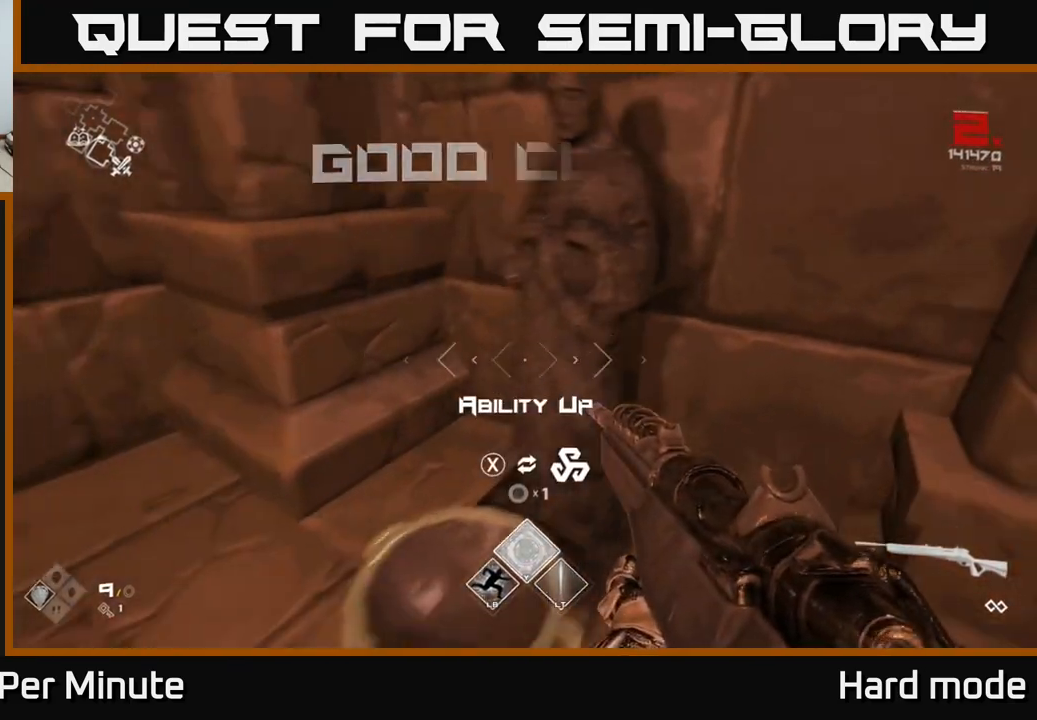
{"buttons": [], "left_stick": "up-right", "right_stick": "right", "events": [[33, "X", "up"], [83, "left_stick", "center"], [117, "X", "down"], [183, "X", "up"], [433, "right_stick", "right"], [483, "left_stick", "up-right"]]}
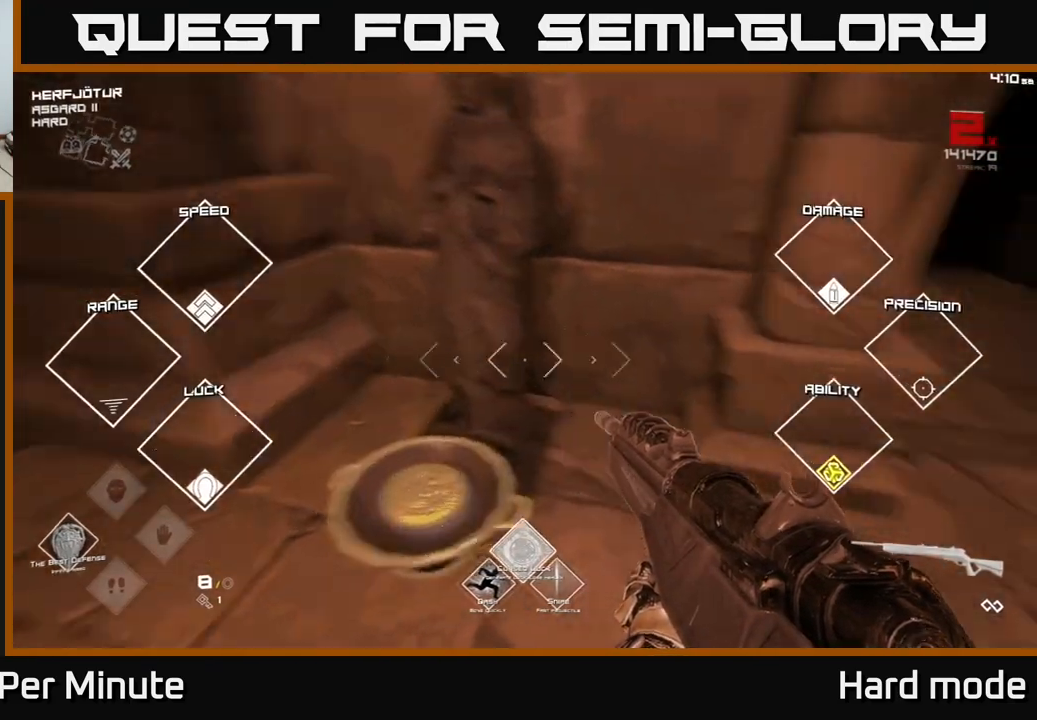
{"buttons": [], "left_stick": "up-right", "right_stick": "right", "events": [[100, "left_stick", "right"], [283, "left_stick", "up-right"]]}
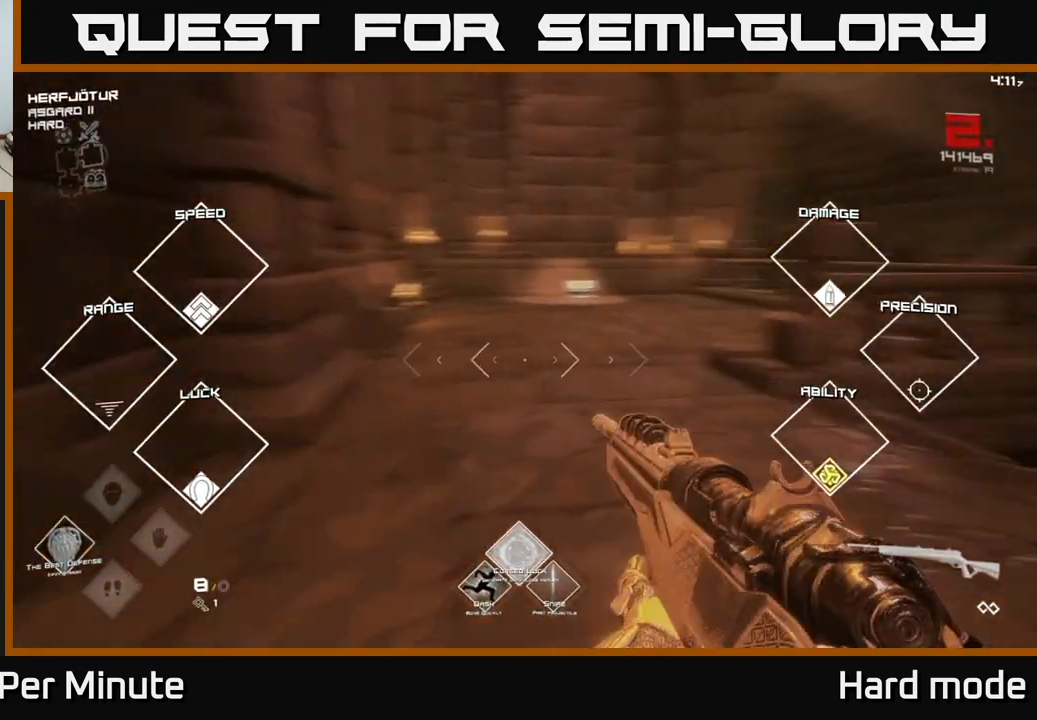
{"buttons": [], "left_stick": "up-left", "right_stick": "center", "events": [[100, "left_stick", "up"], [150, "right_stick", "center"], [367, "left_stick", "up-left"]]}
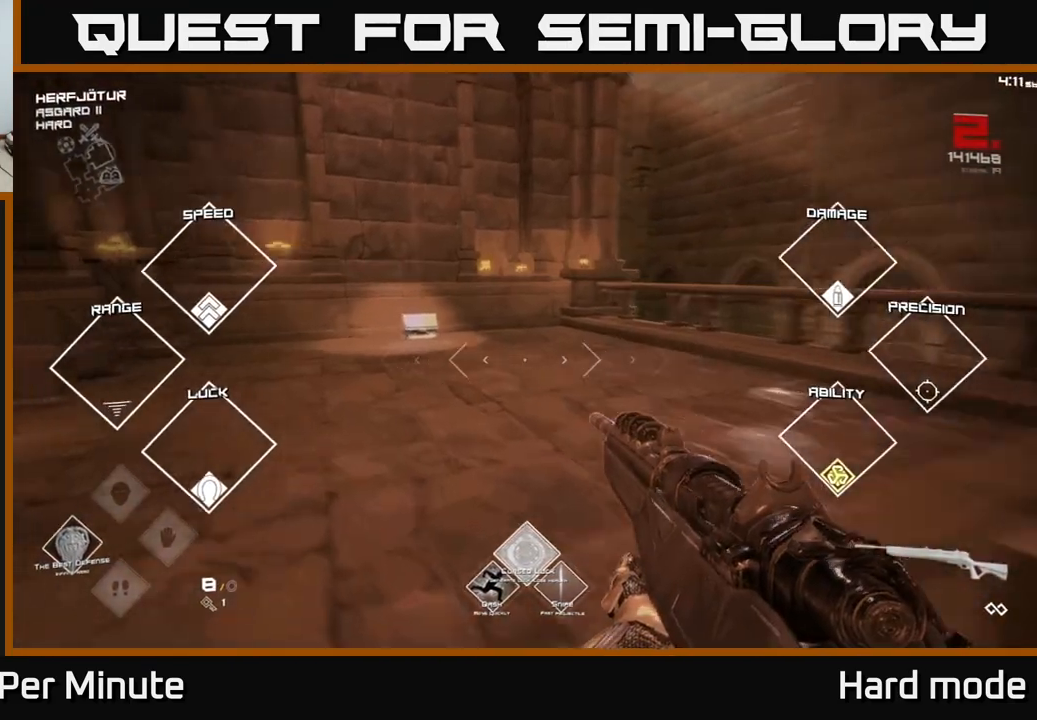
{"buttons": [], "left_stick": "up", "right_stick": "center", "events": [[67, "left_stick", "up"], [233, "L1", "down"], [417, "L1", "up"], [433, "right_stick", "down-left"], [500, "right_stick", "center"]]}
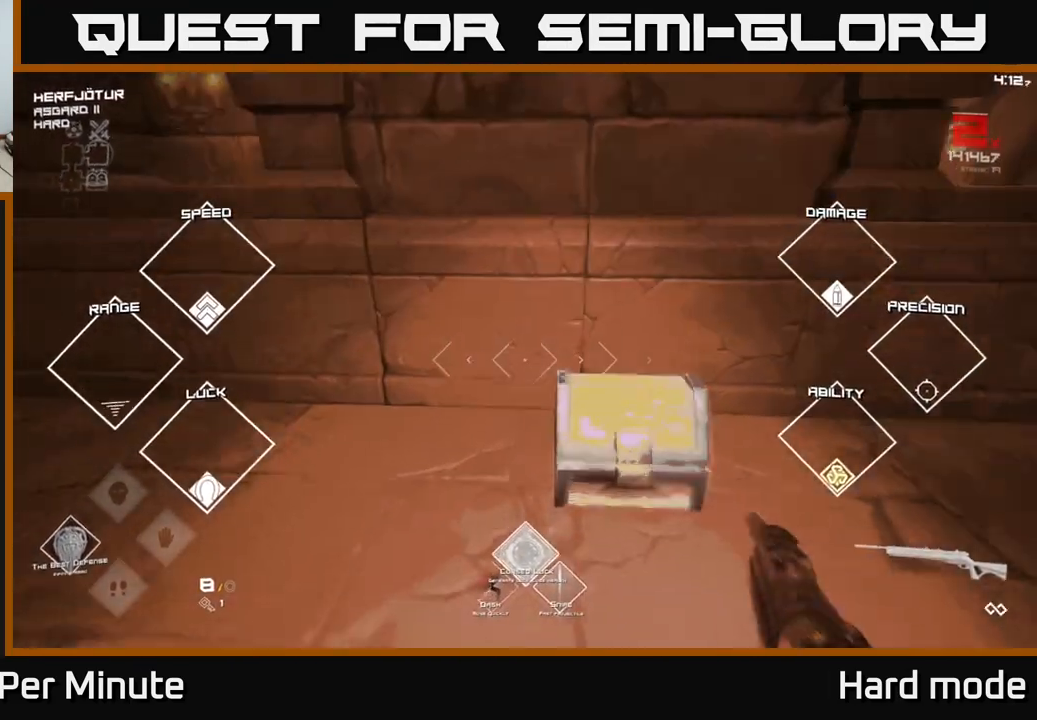
{"buttons": [], "left_stick": "up", "right_stick": "center", "events": [[33, "left_stick", "center"], [83, "left_stick", "down"], [100, "X", "down"], [217, "X", "up"], [217, "left_stick", "center"], [333, "X", "down"], [400, "X", "up"], [417, "left_stick", "up"]]}
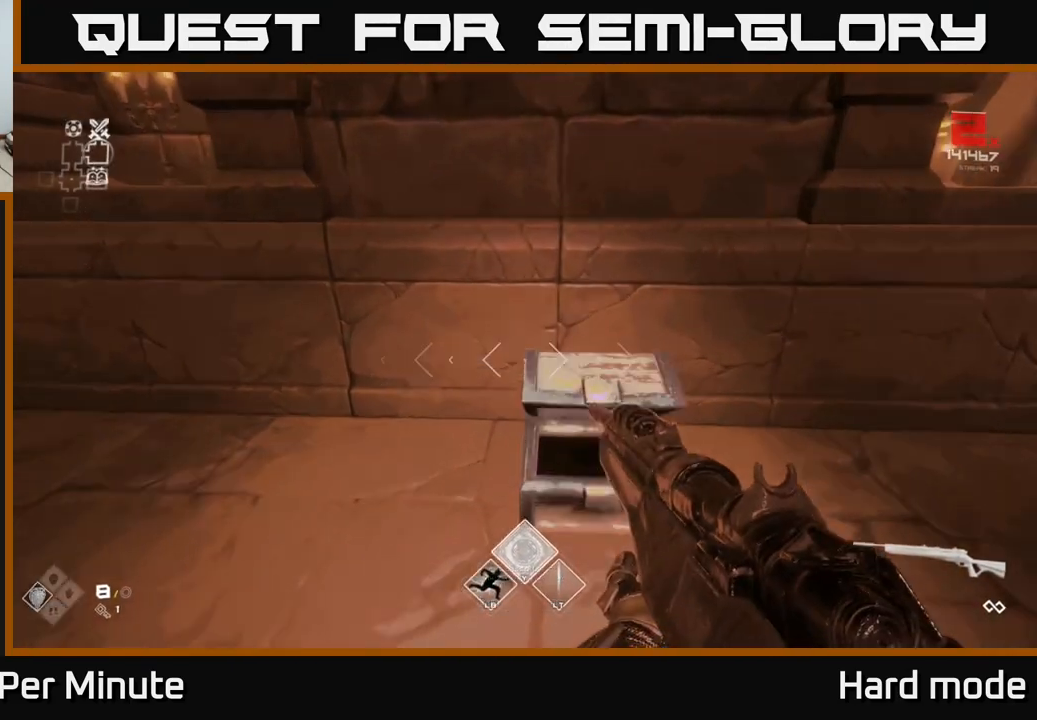
{"buttons": [], "left_stick": "up", "right_stick": "right", "events": [[67, "left_stick", "center"], [283, "left_stick", "up"], [400, "right_stick", "right"]]}
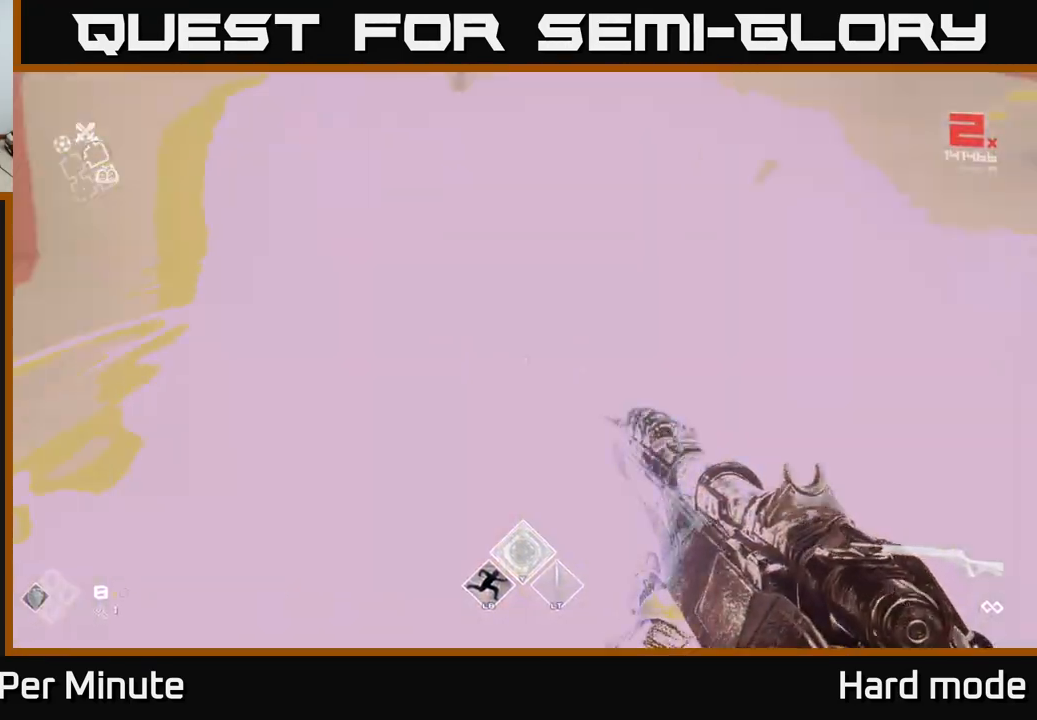
{"buttons": [], "left_stick": "right", "right_stick": "right", "events": [[83, "left_stick", "down-right"], [383, "left_stick", "right"]]}
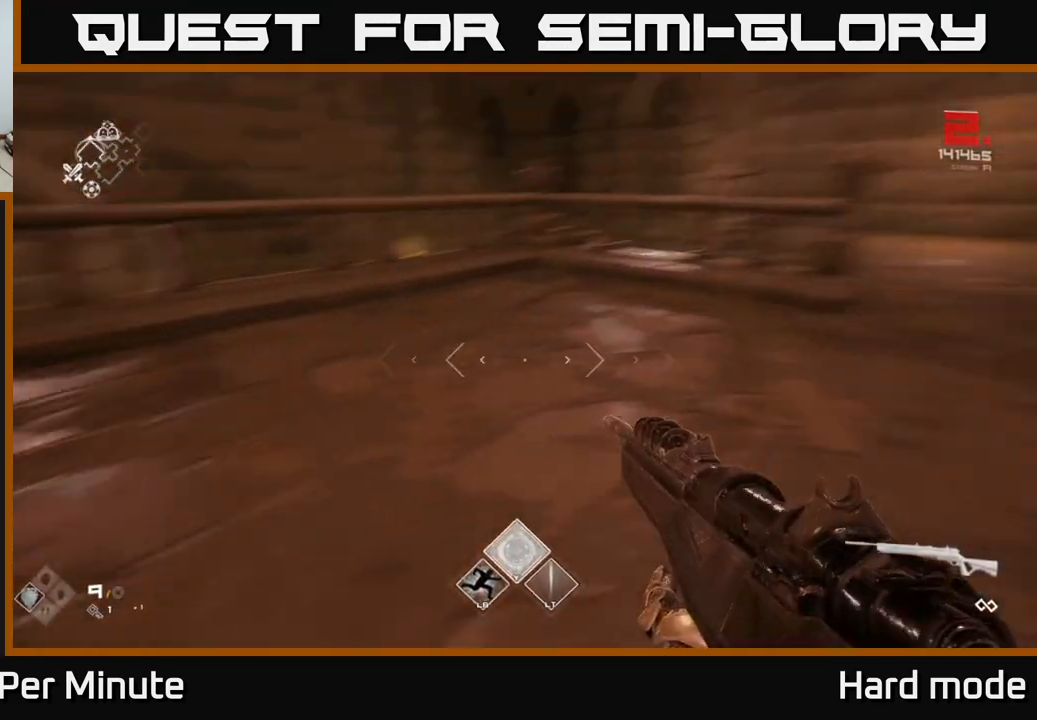
{"buttons": ["L1"], "left_stick": "up-right", "right_stick": "left", "events": [[100, "left_stick", "up-right"], [100, "right_stick", "center"], [267, "L1", "down"], [467, "right_stick", "left"]]}
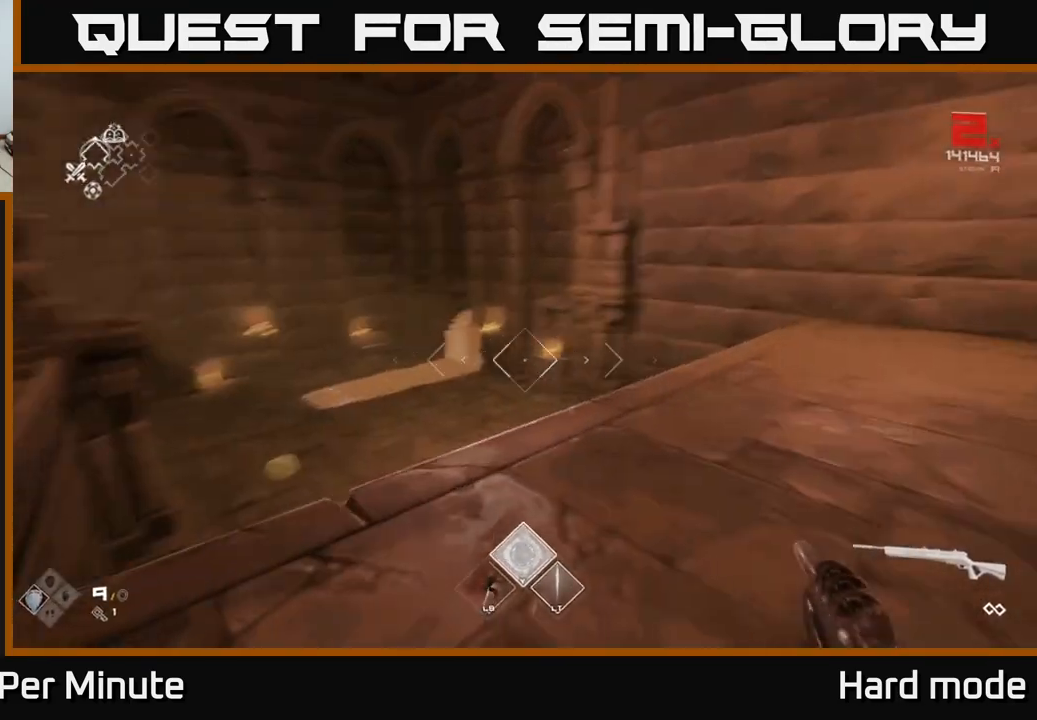
{"buttons": ["L1"], "left_stick": "up", "right_stick": "center", "events": [[117, "left_stick", "up"], [317, "right_stick", "center"]]}
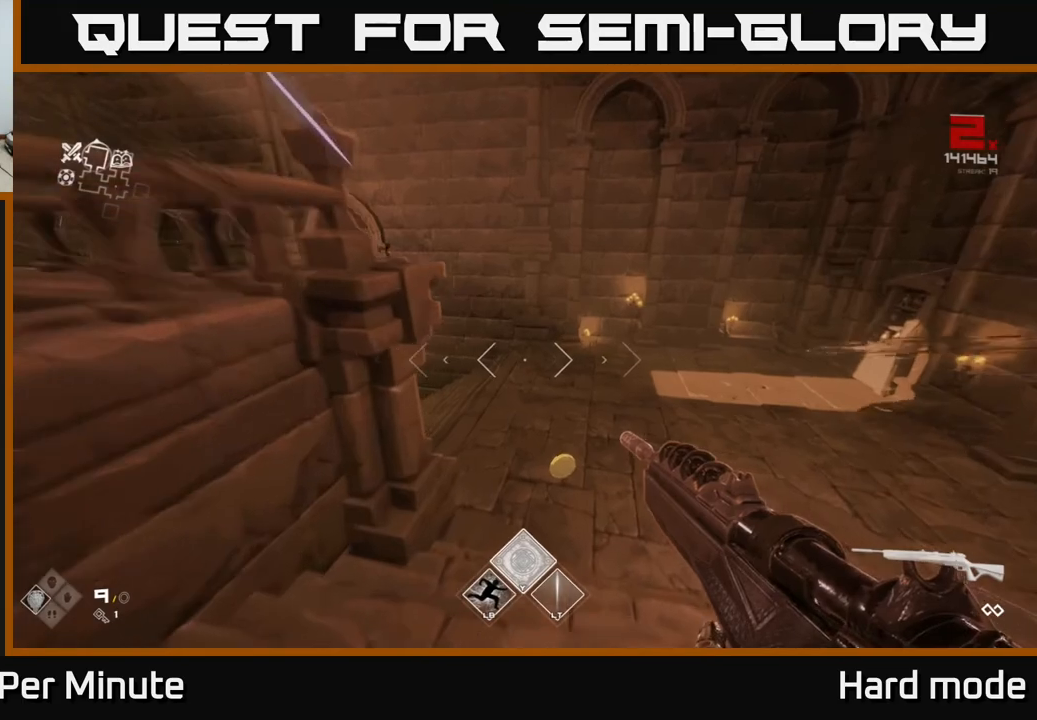
{"buttons": ["L1"], "left_stick": "up-right", "right_stick": "left", "events": [[383, "right_stick", "left"], [400, "left_stick", "up-right"]]}
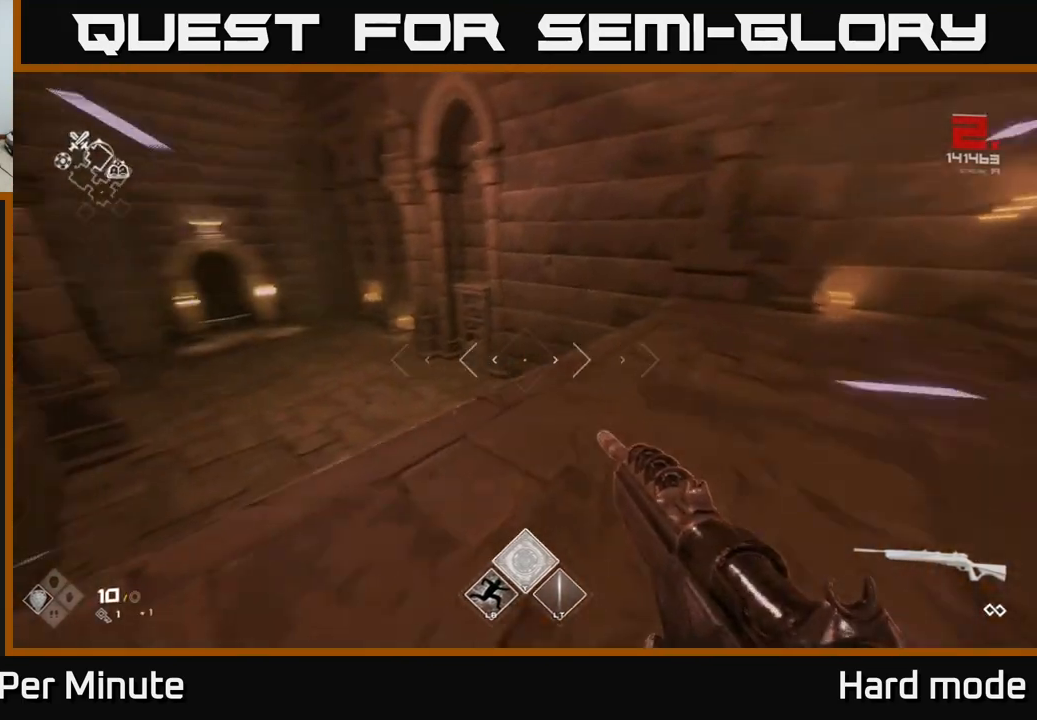
{"buttons": ["L1"], "left_stick": "up", "right_stick": "center", "events": [[183, "left_stick", "up"], [283, "right_stick", "center"]]}
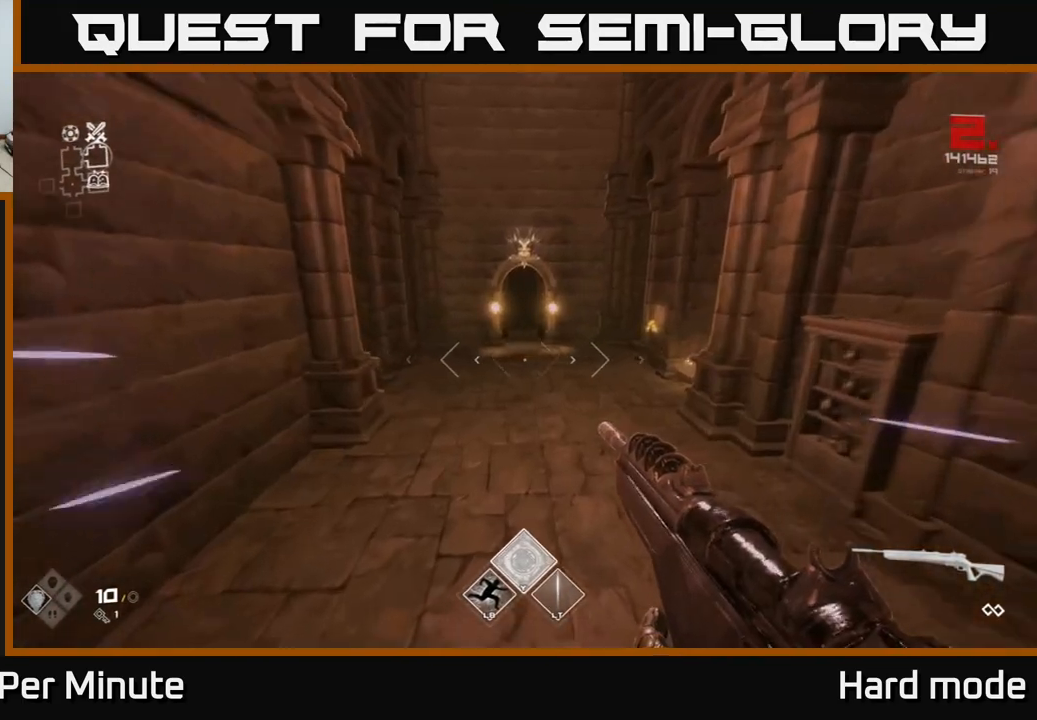
{"buttons": ["L1"], "left_stick": "up", "right_stick": "center", "events": []}